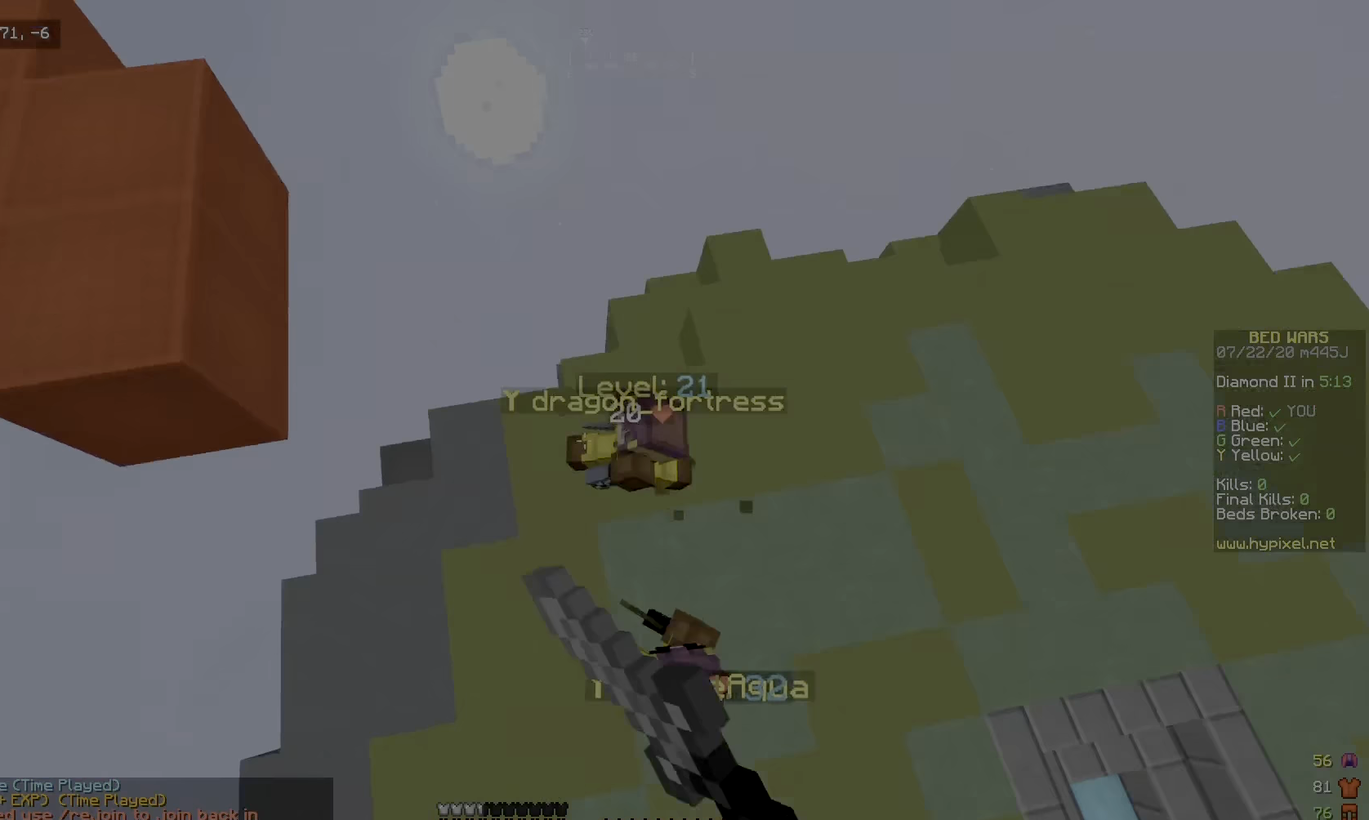
Gameplay with keyboard and mouse; each line is a JSON object with the keys and mouse buttons held at the frame after it. "events" lists presses ("down") and releases ("up") of "a", "d", "s", "w", "mouse_left" and "mouse_right" between this image and that frame as [ms after this image, input, new state], when the widget could be followed in between. "mouse_left", "mouse_right" = the "left", "right" buttons of the "mouse" list. No other keys are recorded. Fast repeated clicks can show as one long hold. Mouse movement is not recorded.
{"keys": ["w"], "mouse": ["left"], "events": [[267, "a", "down"], [267, "w", "down"], [317, "d", "up"], [400, "a", "up"]]}
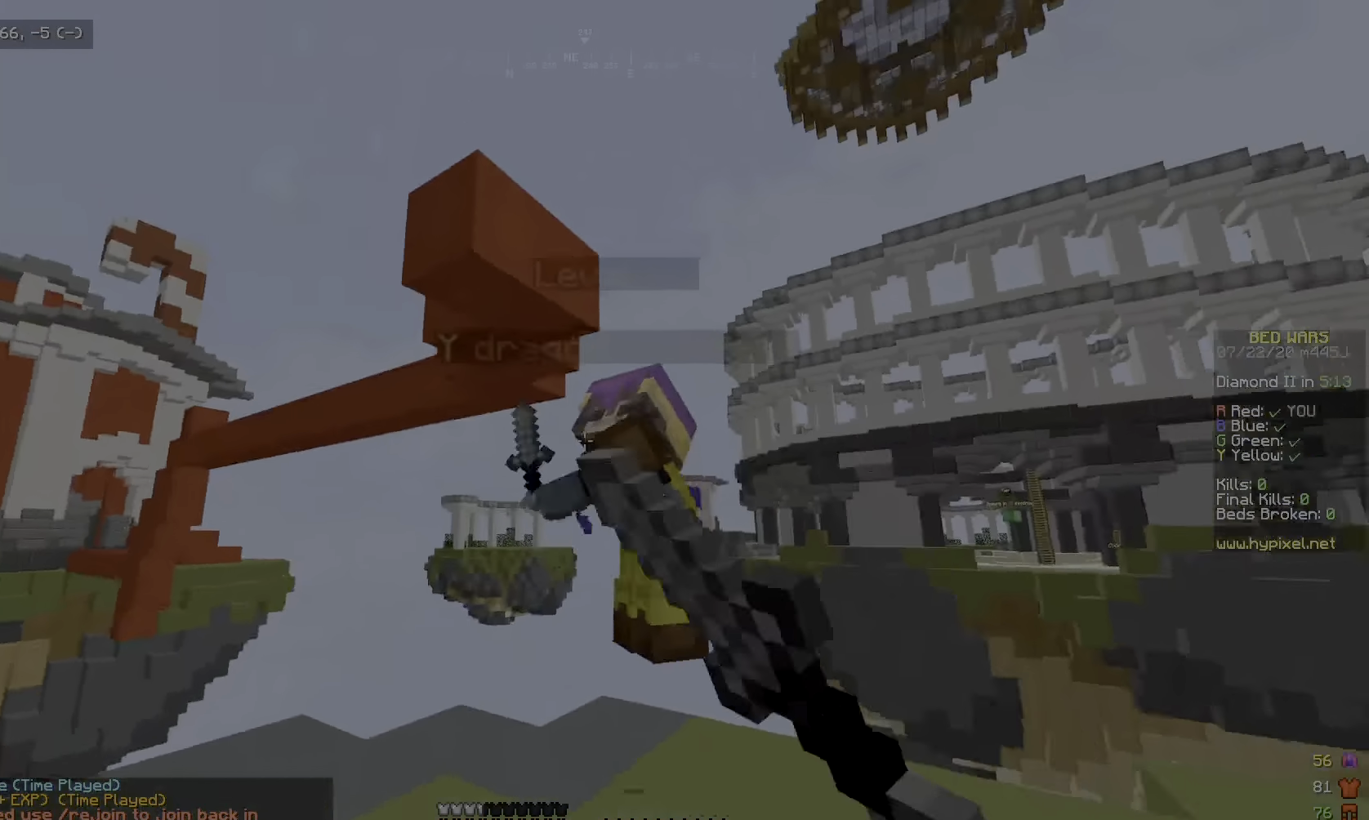
{"keys": ["a", "s"], "mouse": ["left"], "events": [[217, "mouse_left", "up"], [267, "mouse_left", "down"], [400, "w", "up"], [417, "s", "down"], [483, "a", "down"]]}
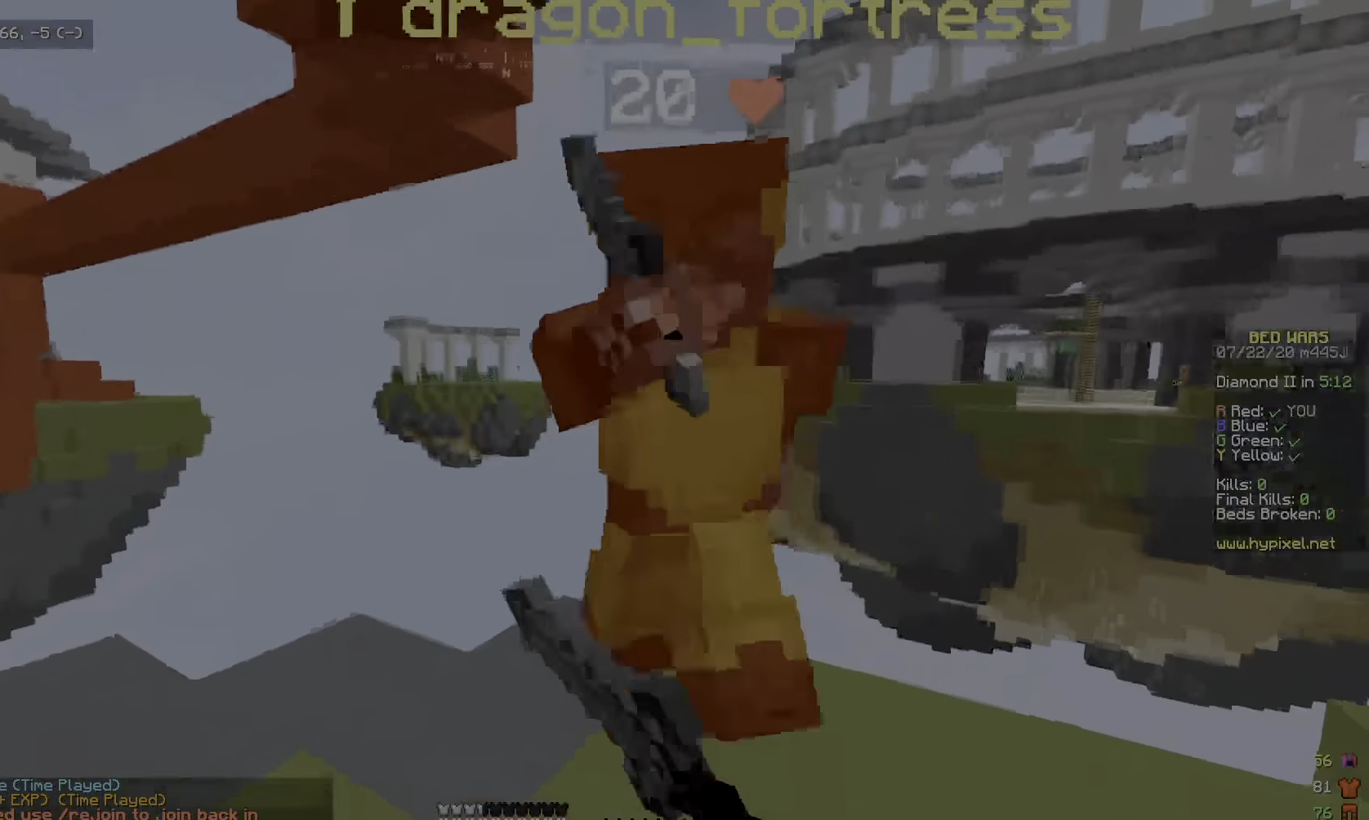
{"keys": ["d"], "mouse": []}
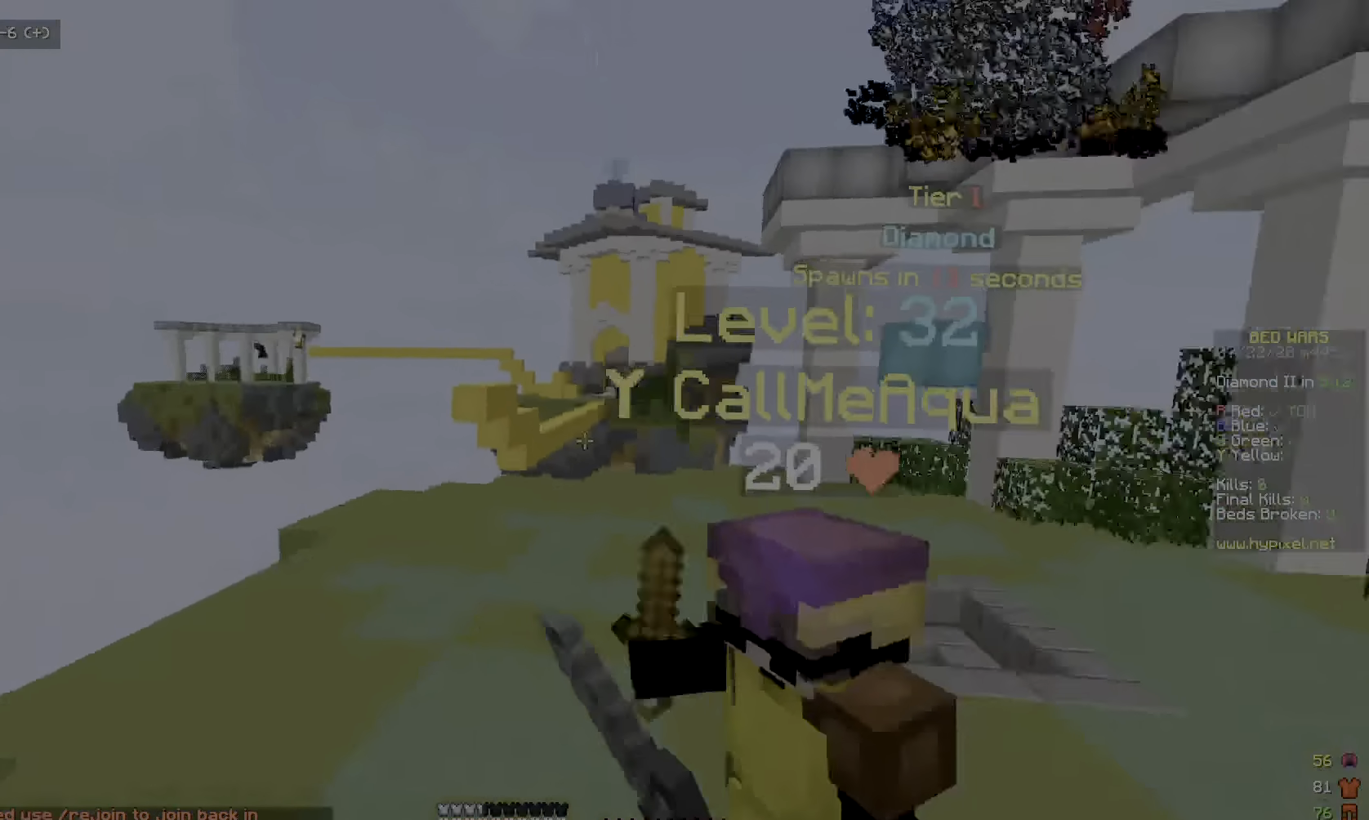
{"keys": ["d"], "mouse": ["left"], "events": [[83, "w", "down"], [233, "mouse_left", "down"], [500, "w", "up"]]}
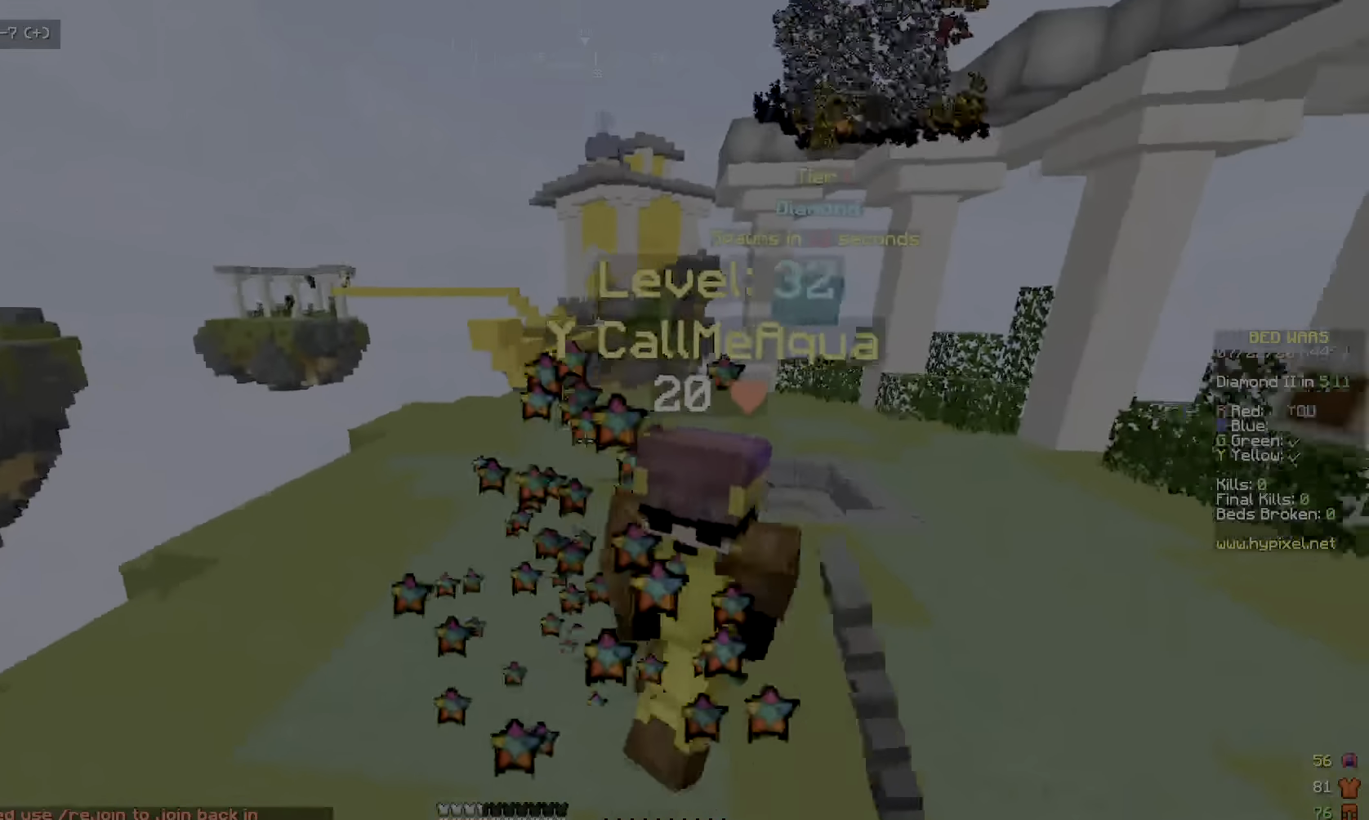
{"keys": ["d", "w"], "mouse": ["left"], "events": [[17, "mouse_left", "up"], [83, "mouse_left", "down"], [133, "w", "down"], [367, "mouse_left", "up"], [417, "mouse_left", "down"]]}
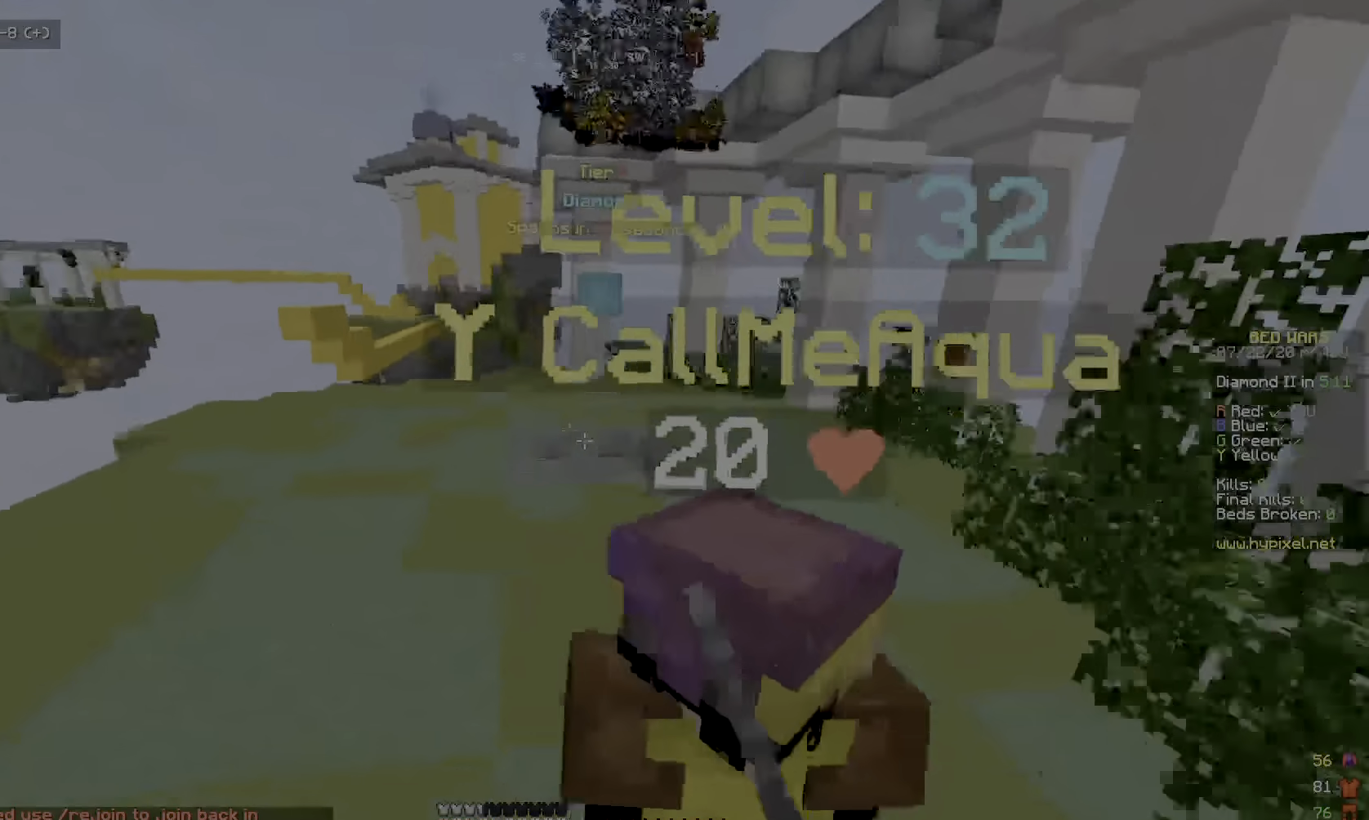
{"keys": ["a", "s"], "mouse": [], "events": [[50, "w", "up"], [217, "a", "down"], [233, "d", "up"], [267, "mouse_left", "up"], [283, "s", "down"], [333, "mouse_left", "down"], [450, "mouse_left", "up"]]}
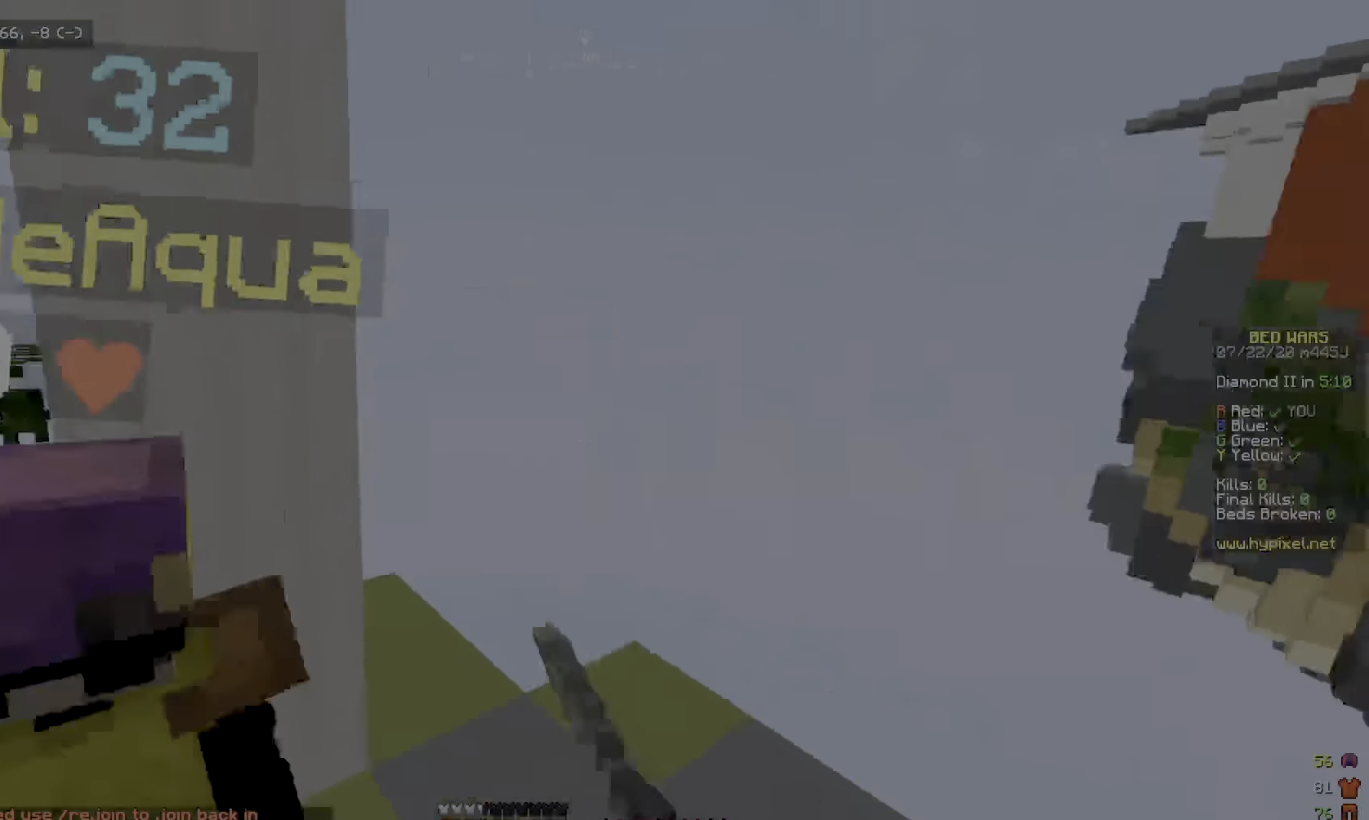
{"keys": ["a", "w"], "mouse": ["left"], "events": [[17, "mouse_left", "down"], [150, "mouse_left", "up"], [217, "mouse_left", "down"], [250, "s", "up"], [383, "w", "down"], [417, "mouse_left", "up"], [450, "mouse_left", "down"]]}
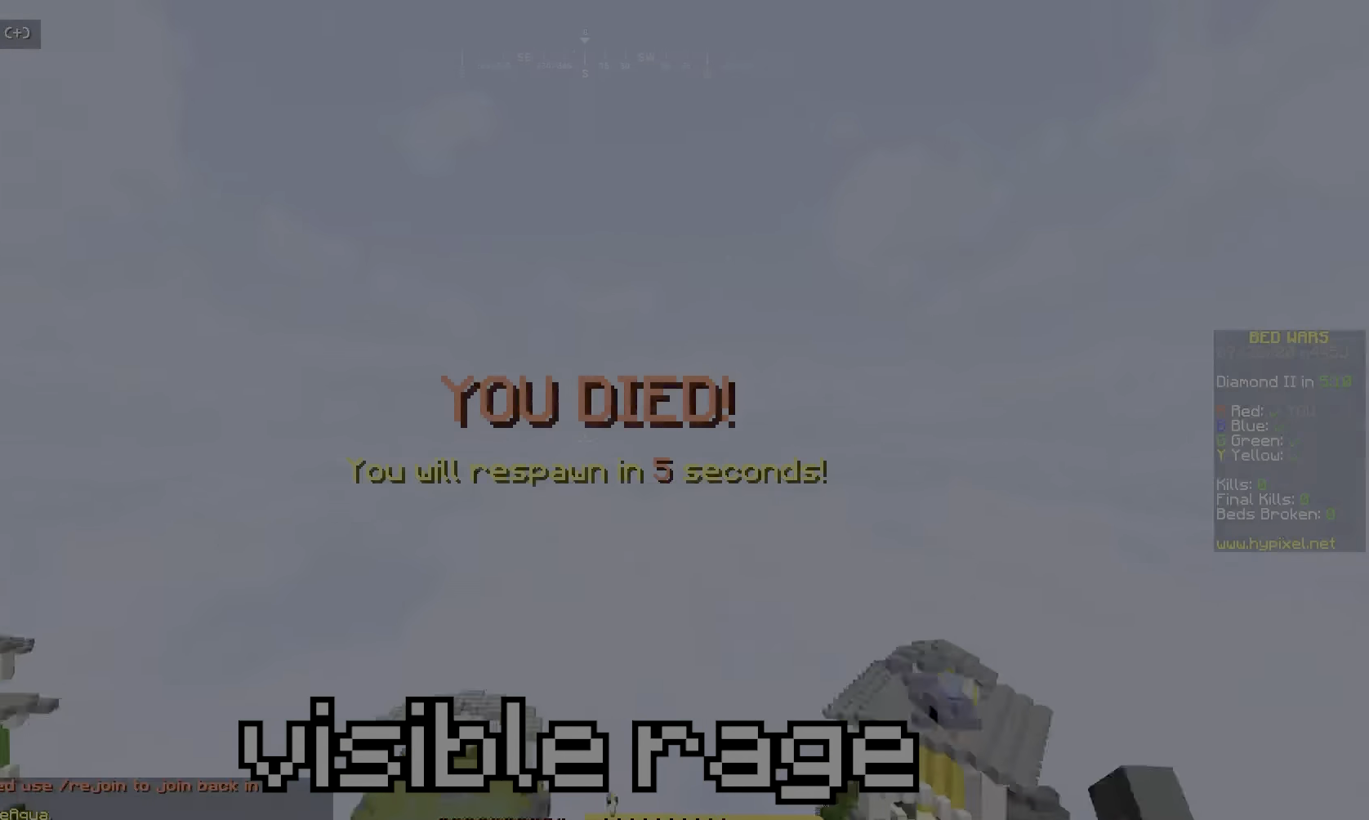
{"keys": [], "mouse": [], "events": [[183, "w", "up"], [250, "mouse_left", "up"], [433, "a", "up"]]}
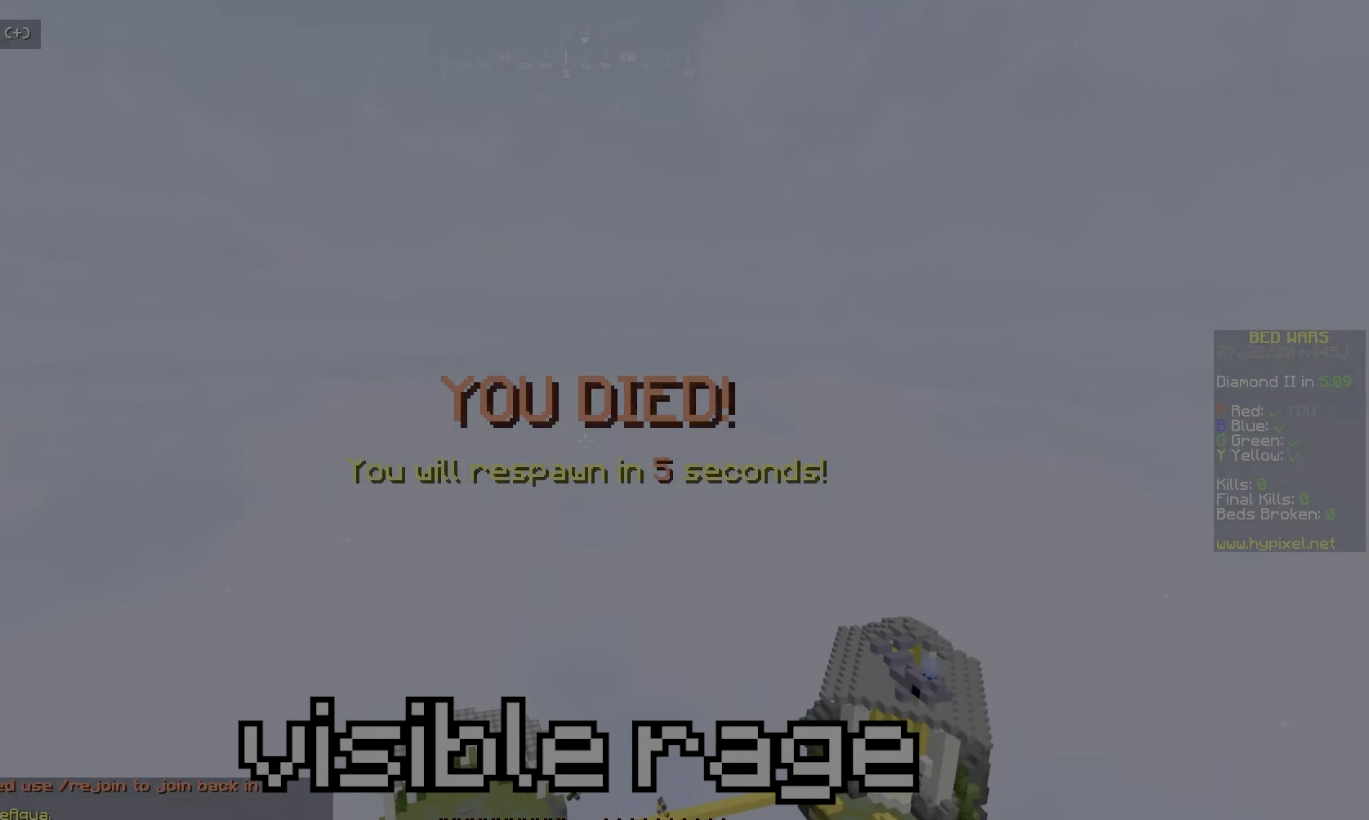
{"keys": [], "mouse": [], "events": []}
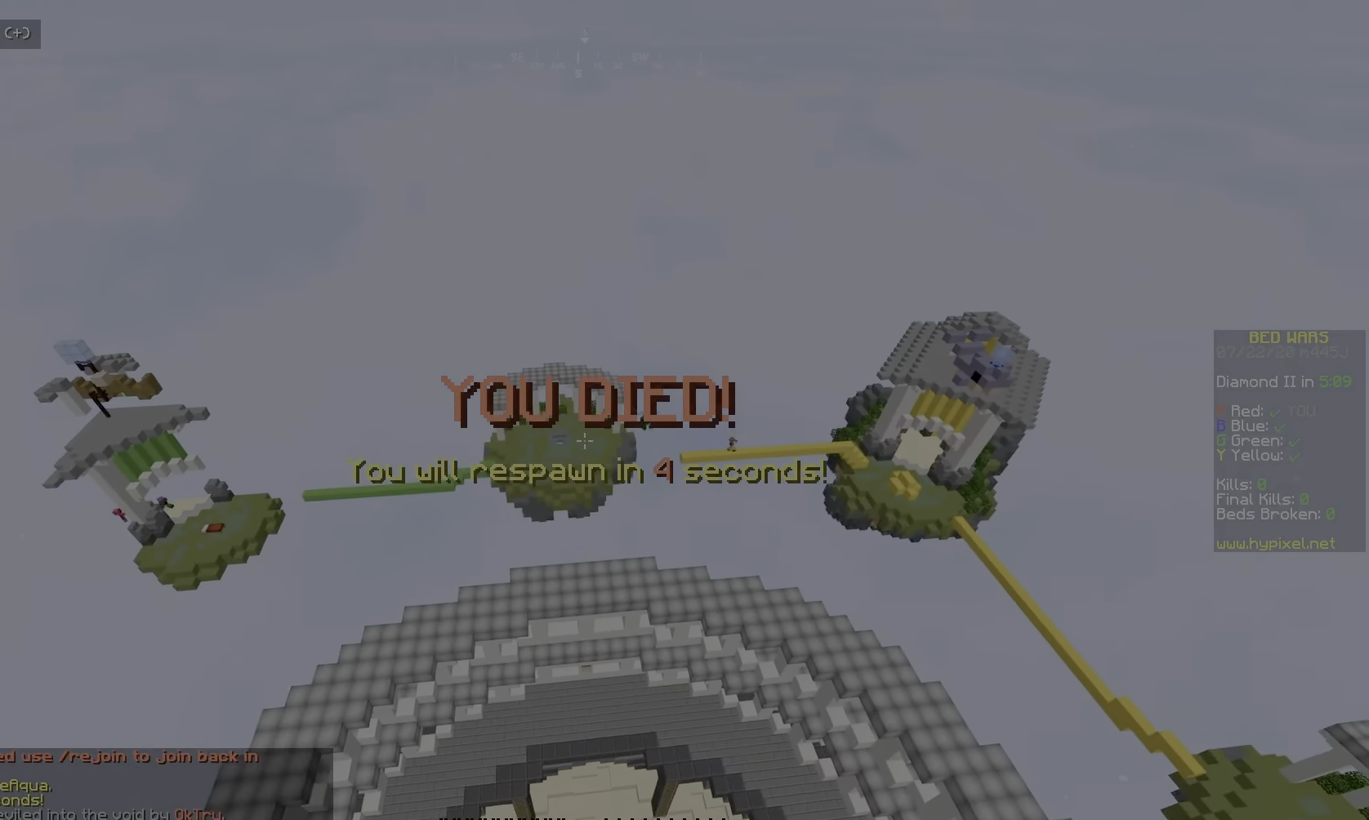
{"keys": ["w"], "mouse": [], "events": [[183, "w", "down"]]}
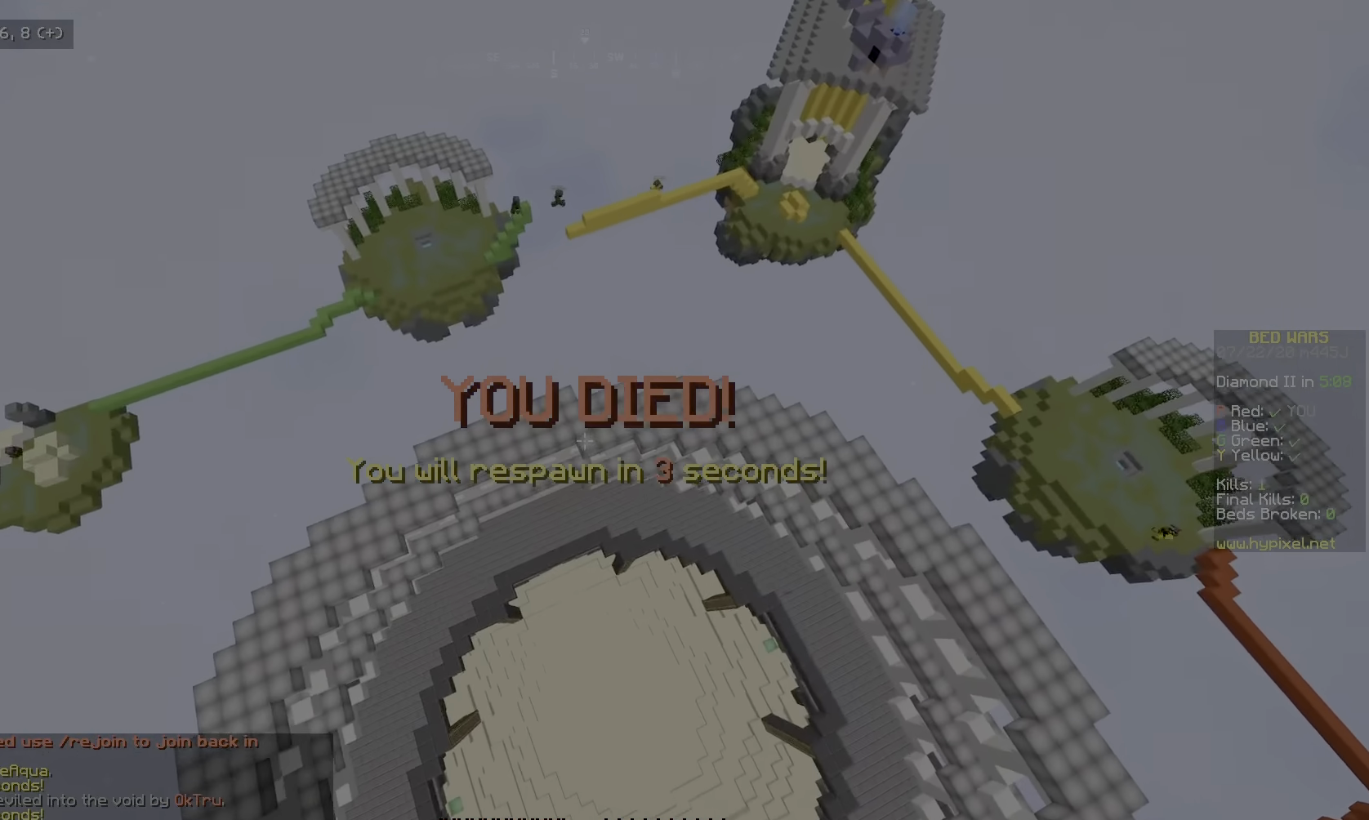
{"keys": ["w"], "mouse": [], "events": []}
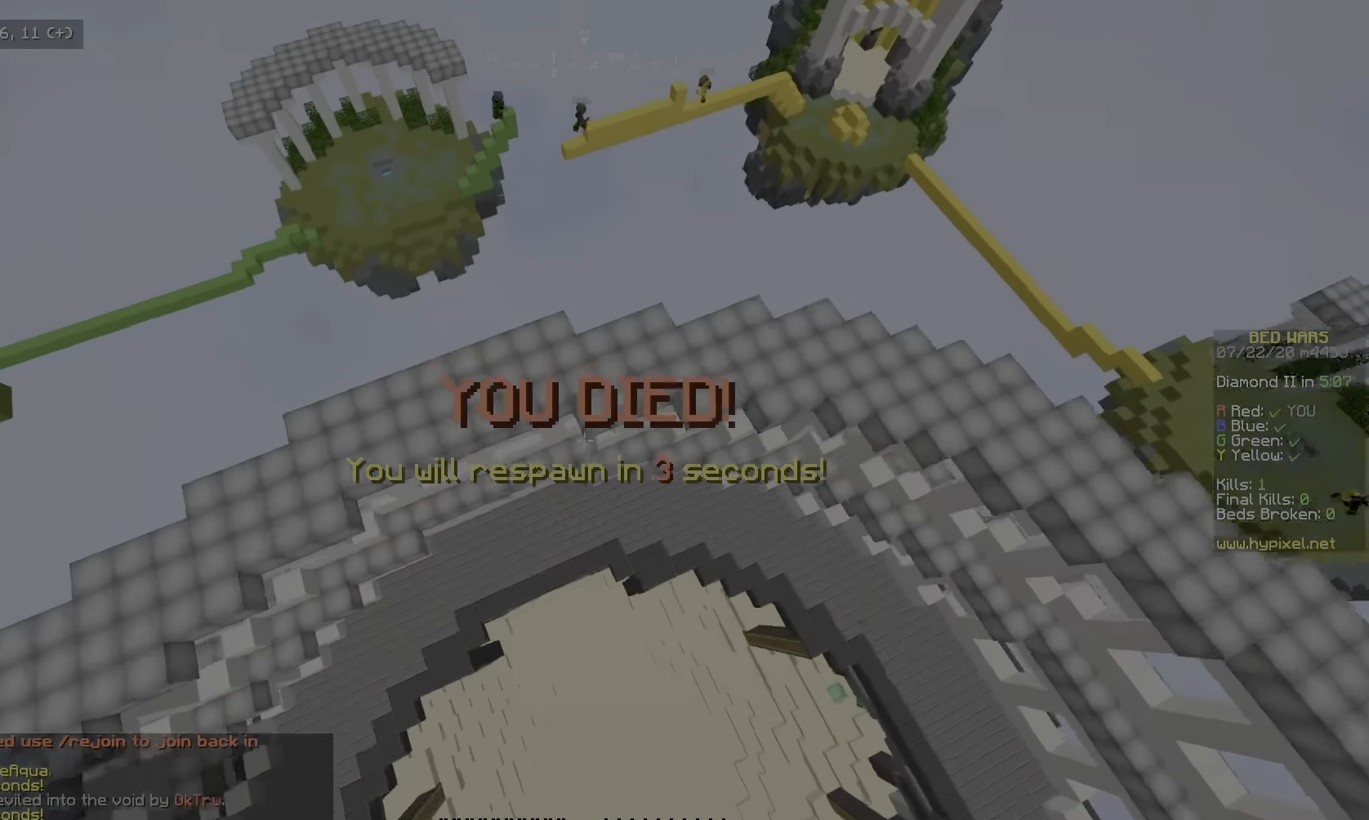
{"keys": ["w"], "mouse": [], "events": [[367, "d", "down"], [400, "d", "up"]]}
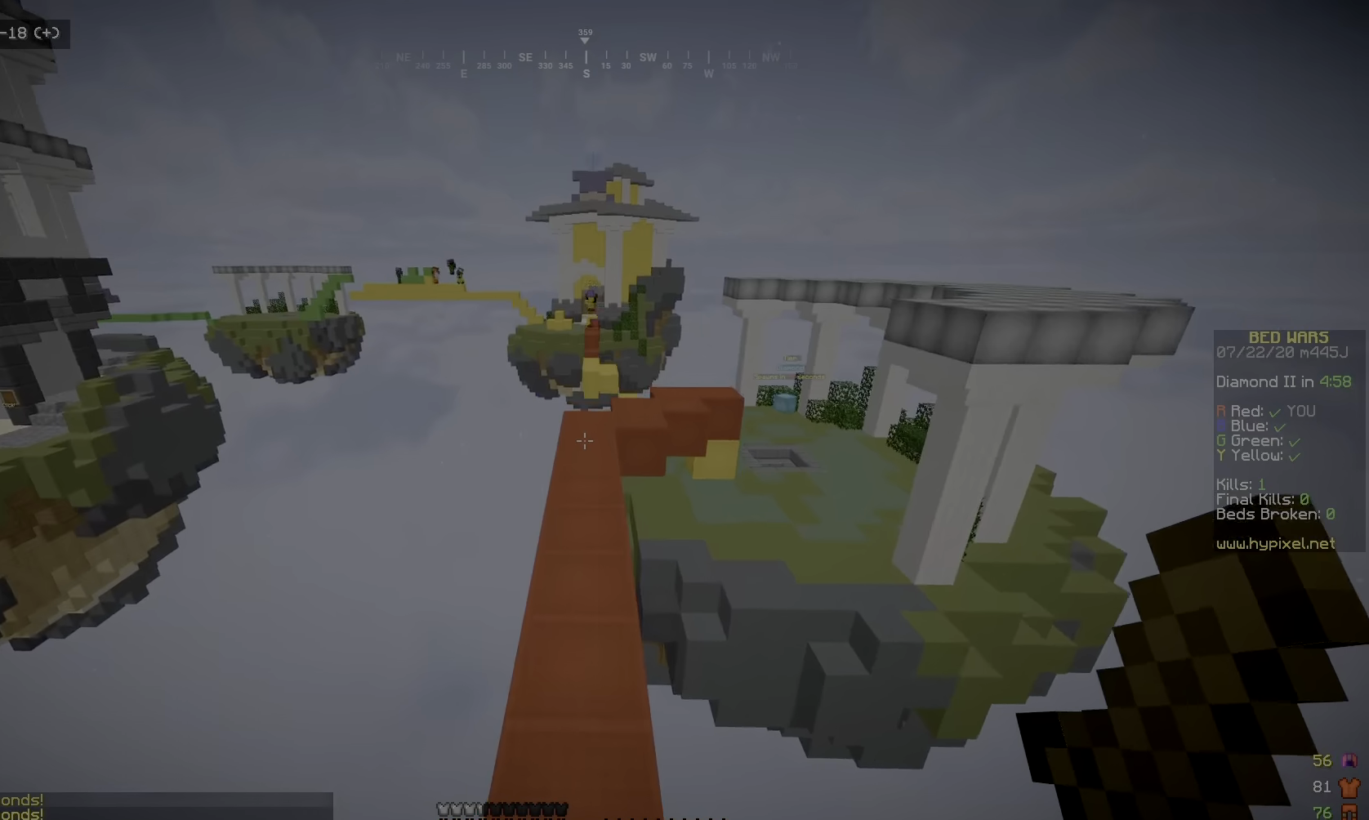
{"keys": ["w"], "mouse": [], "events": []}
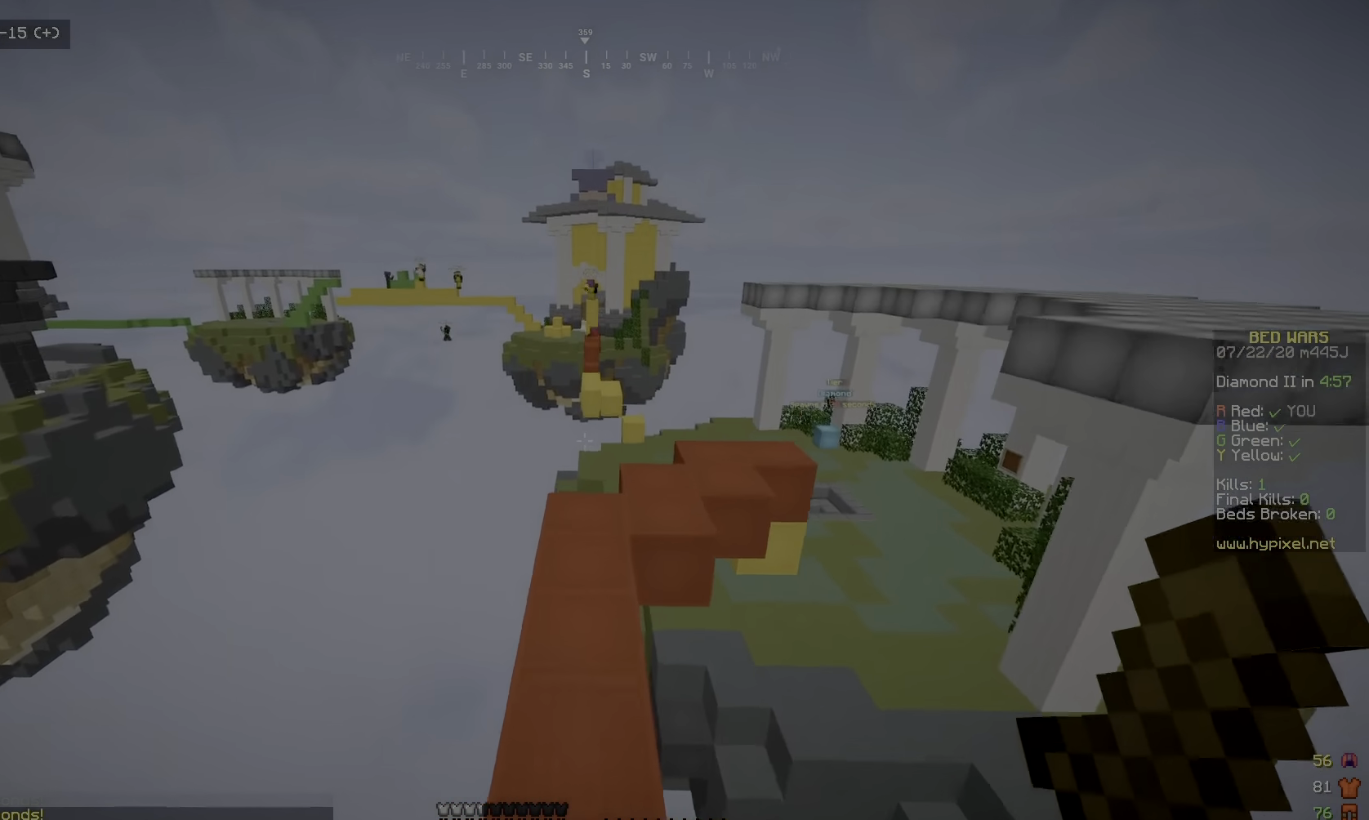
{"keys": ["w"], "mouse": [], "events": []}
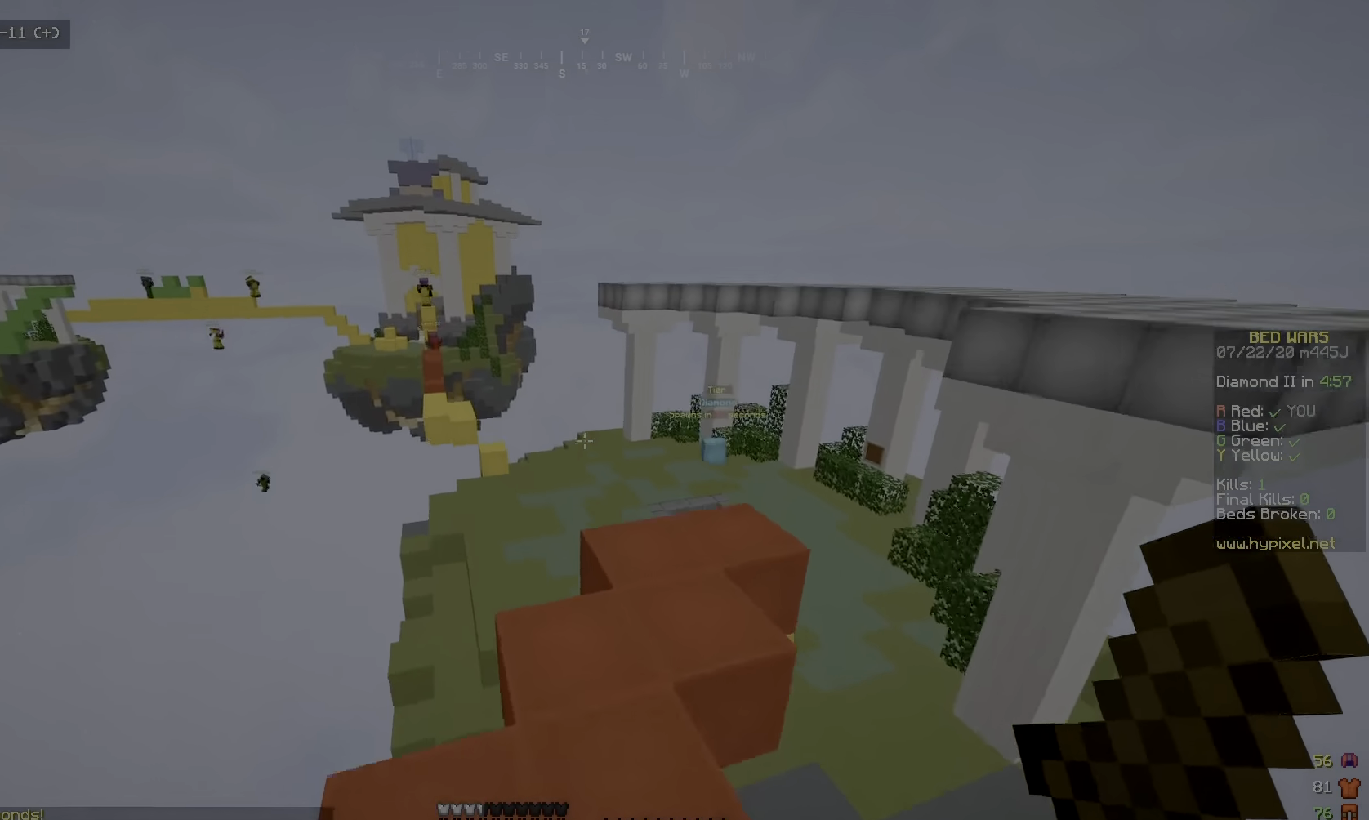
{"keys": ["d", "w"], "mouse": [], "events": [[50, "d", "down"]]}
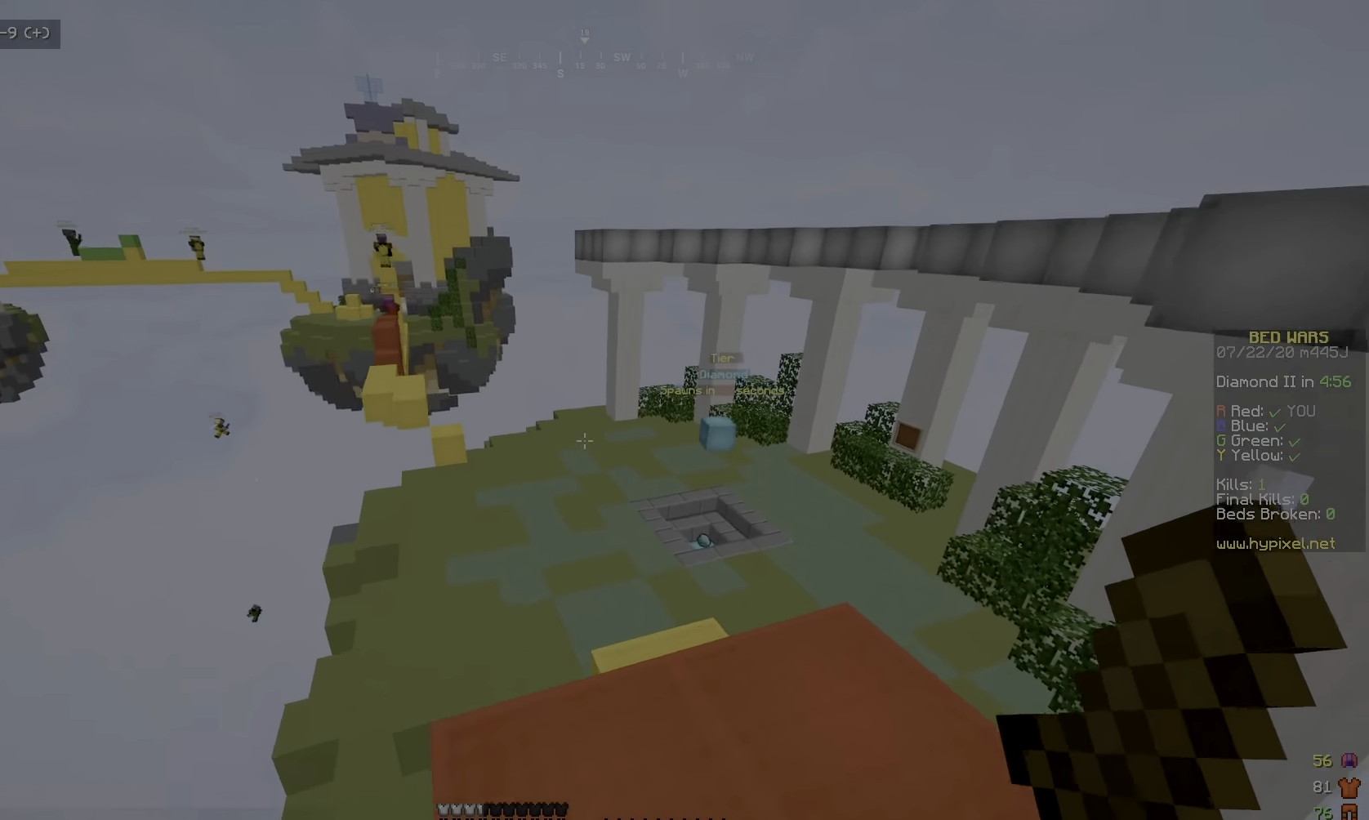
{"keys": ["w"], "mouse": [], "events": [[200, "d", "up"]]}
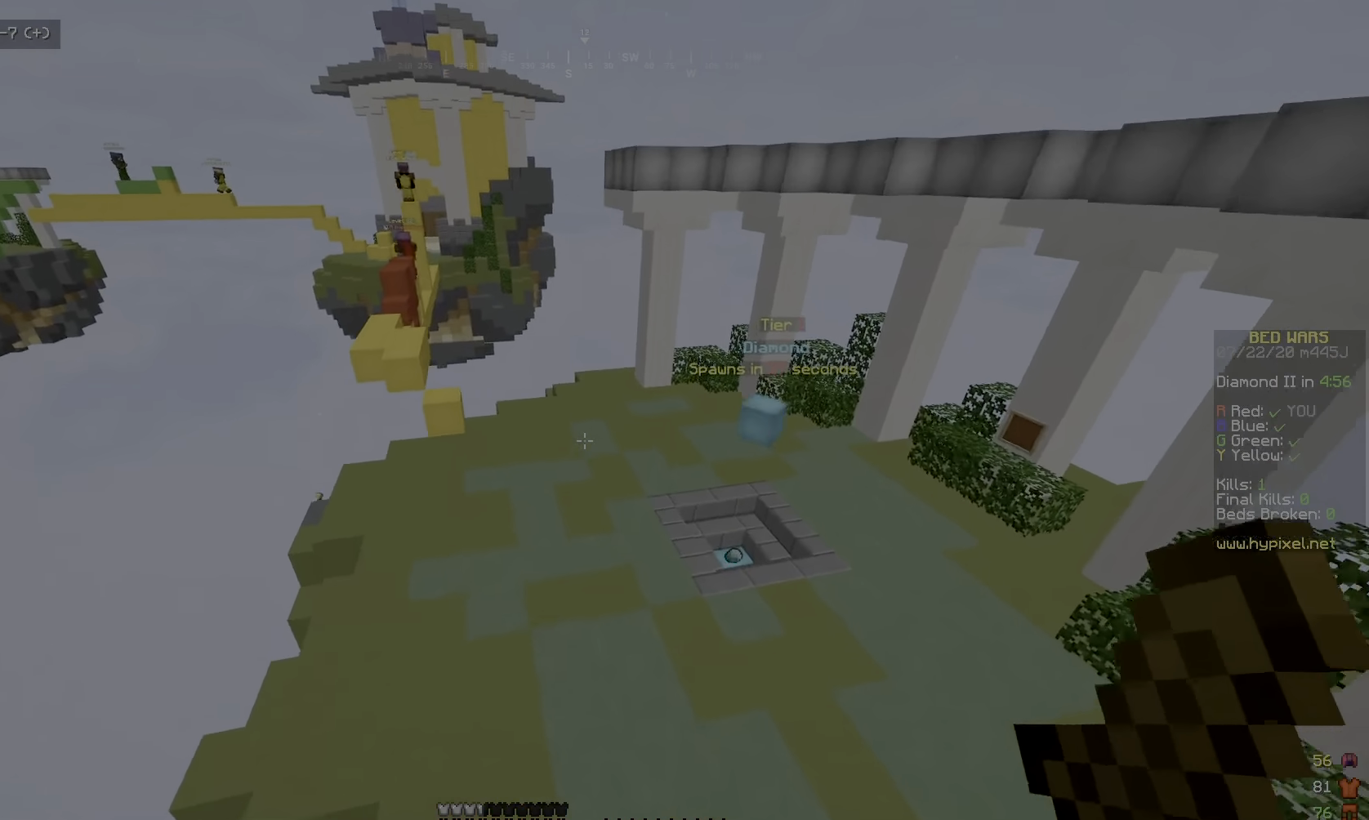
{"keys": ["a", "w"], "mouse": [], "events": [[333, "a", "down"]]}
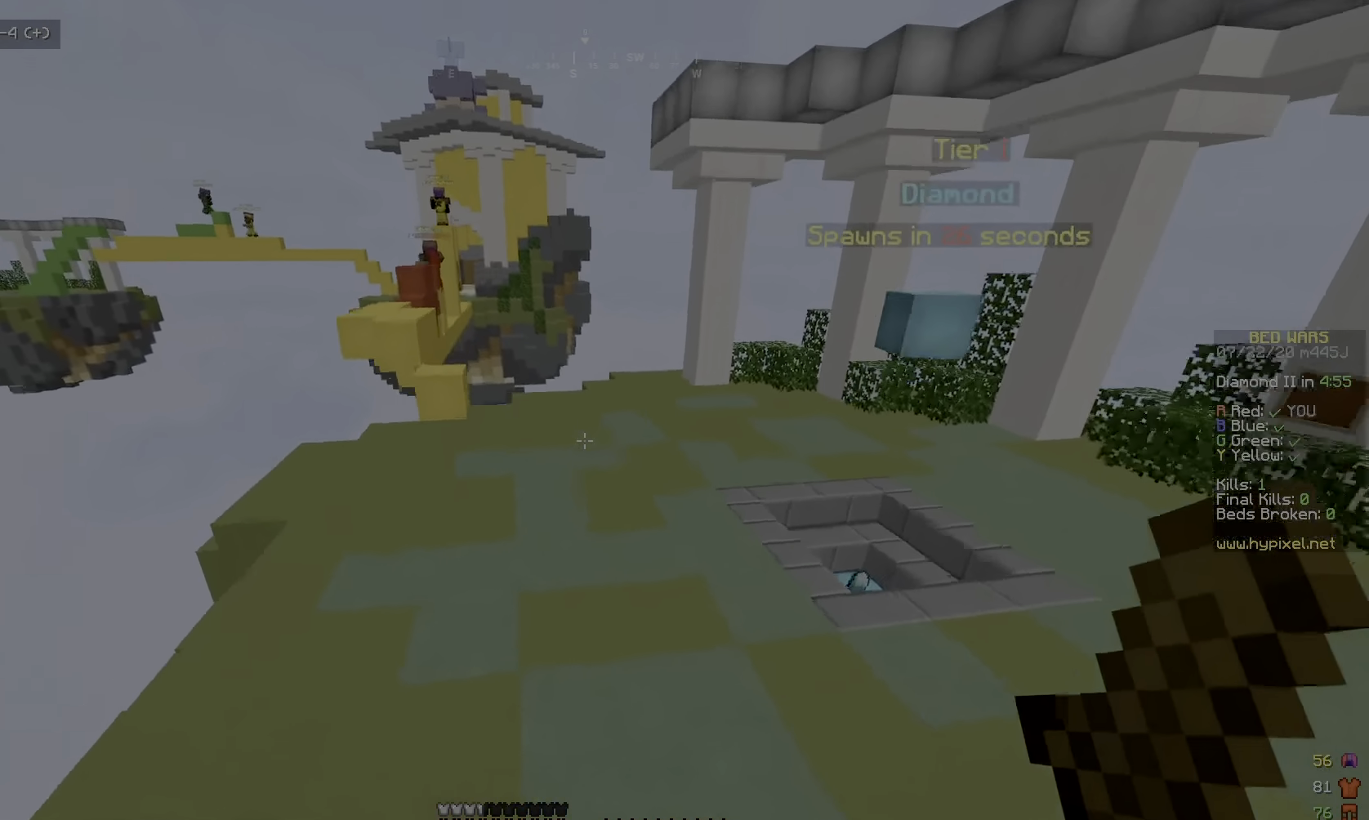
{"keys": ["w"], "mouse": [], "events": [[117, "a", "up"]]}
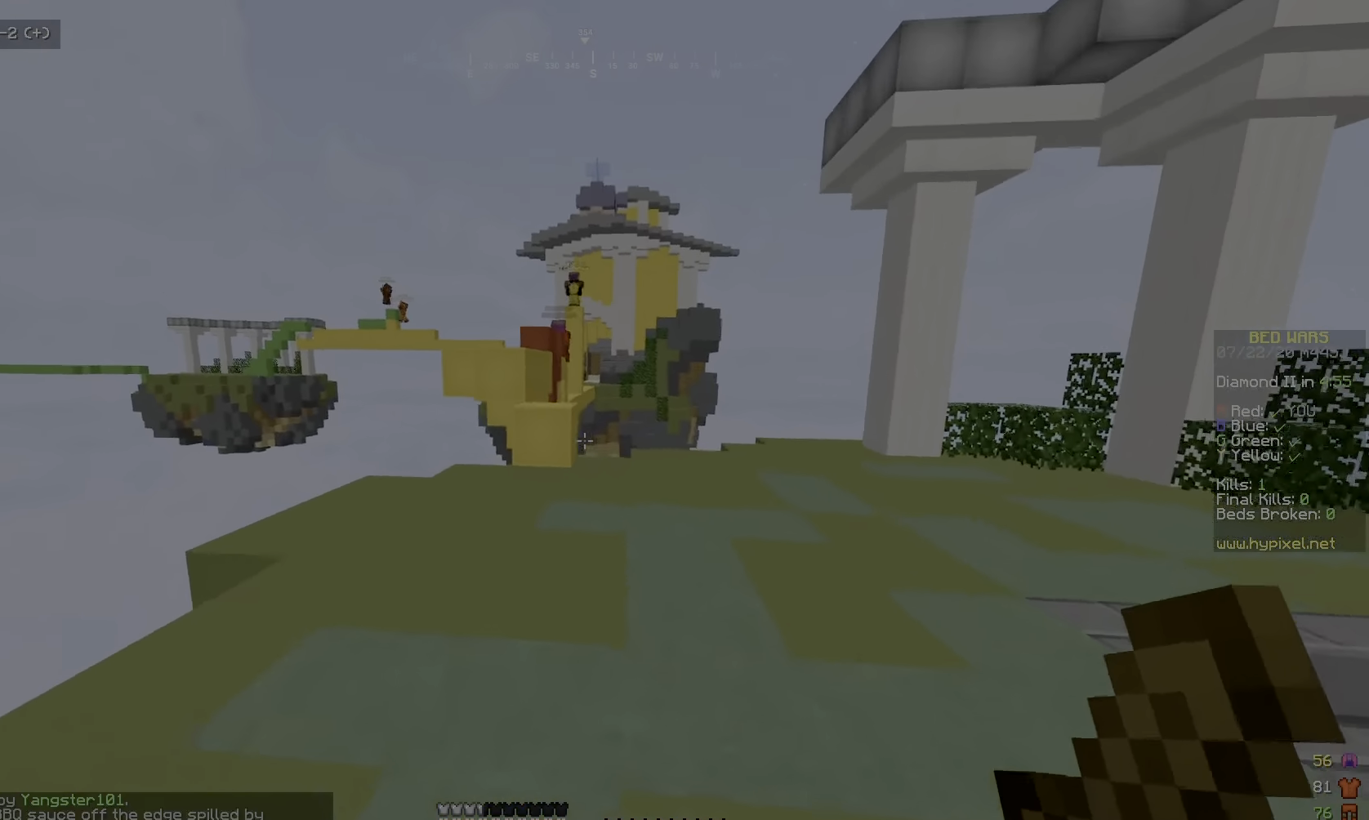
{"keys": ["w"], "mouse": [], "events": []}
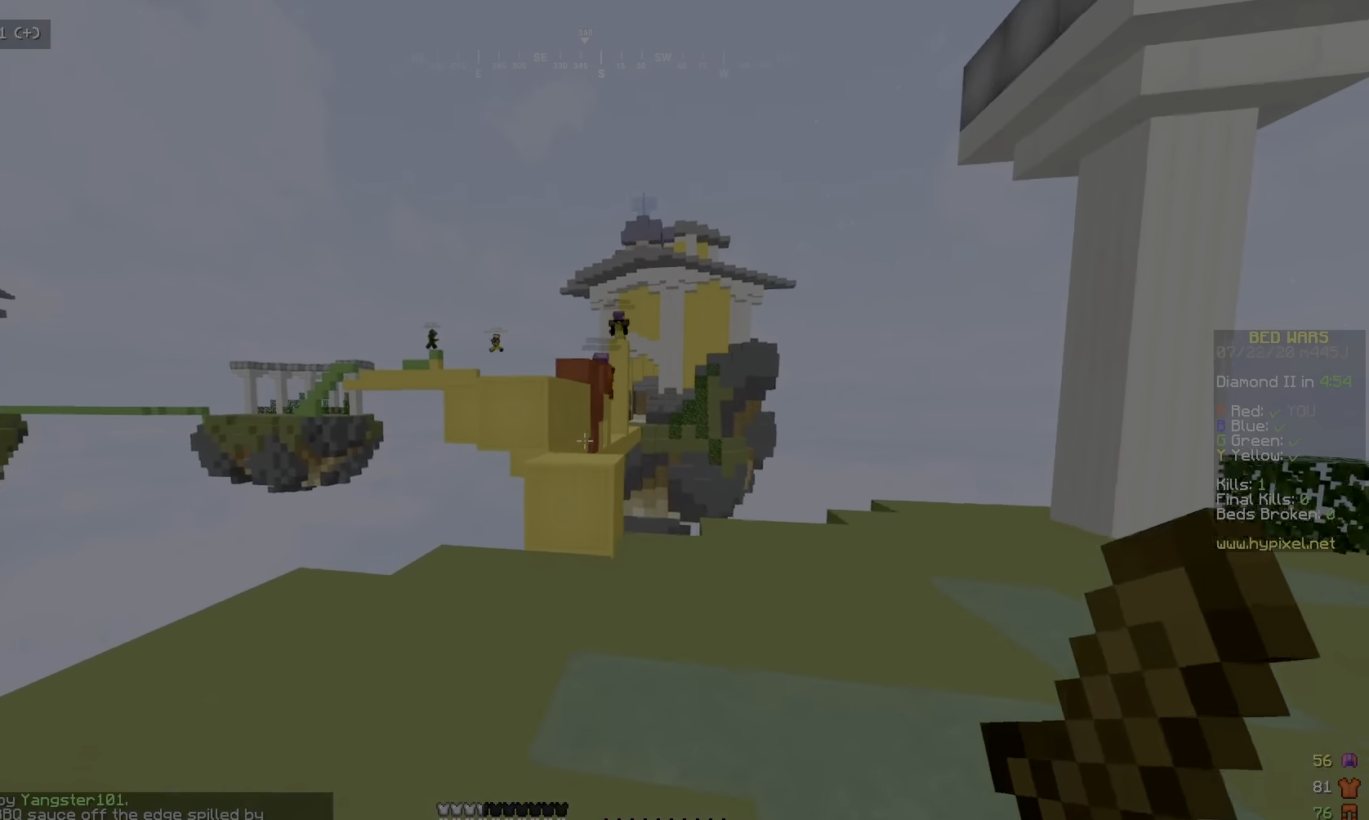
{"keys": ["w"], "mouse": [], "events": []}
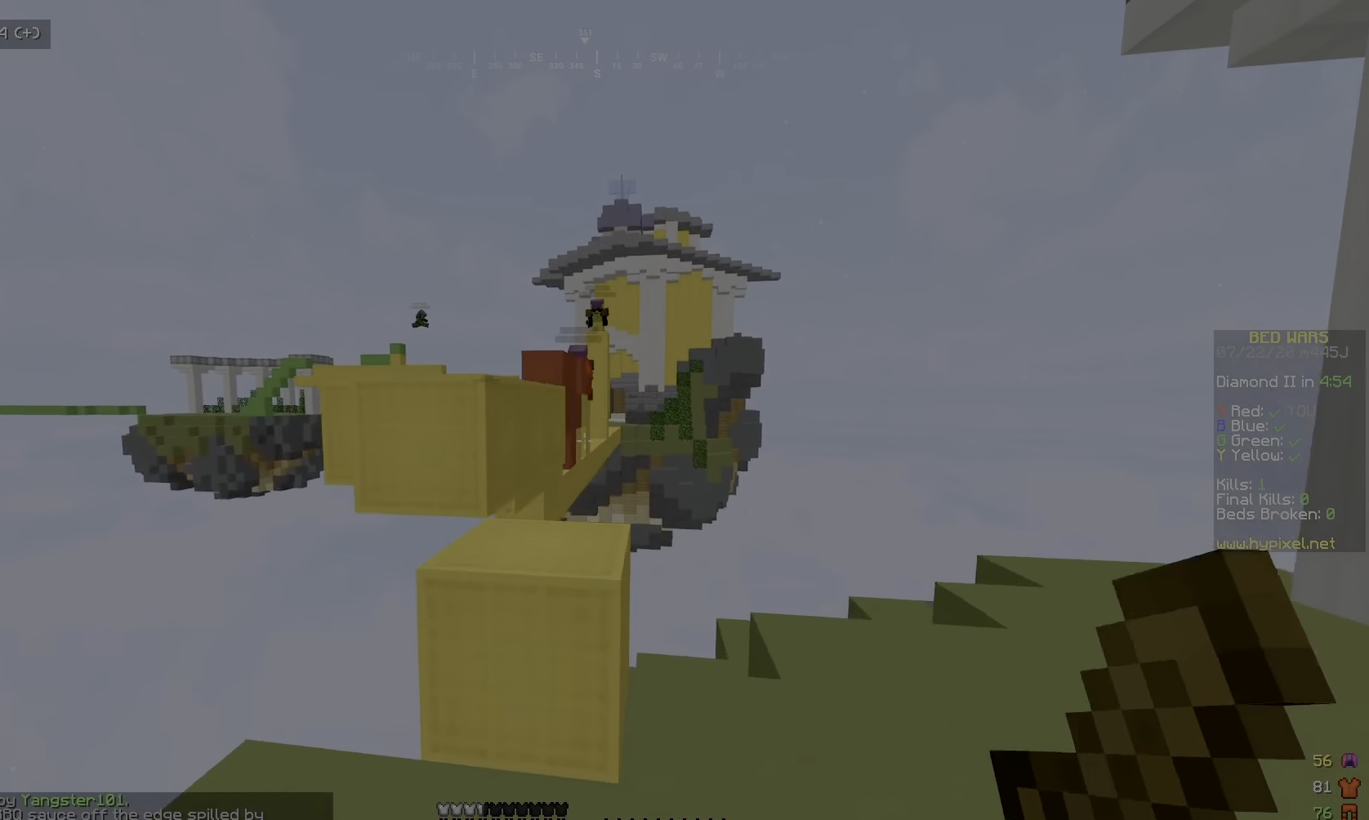
{"keys": ["w"], "mouse": [], "events": [[83, "d", "down"], [83, "w", "up"], [150, "d", "up"], [384, "w", "down"]]}
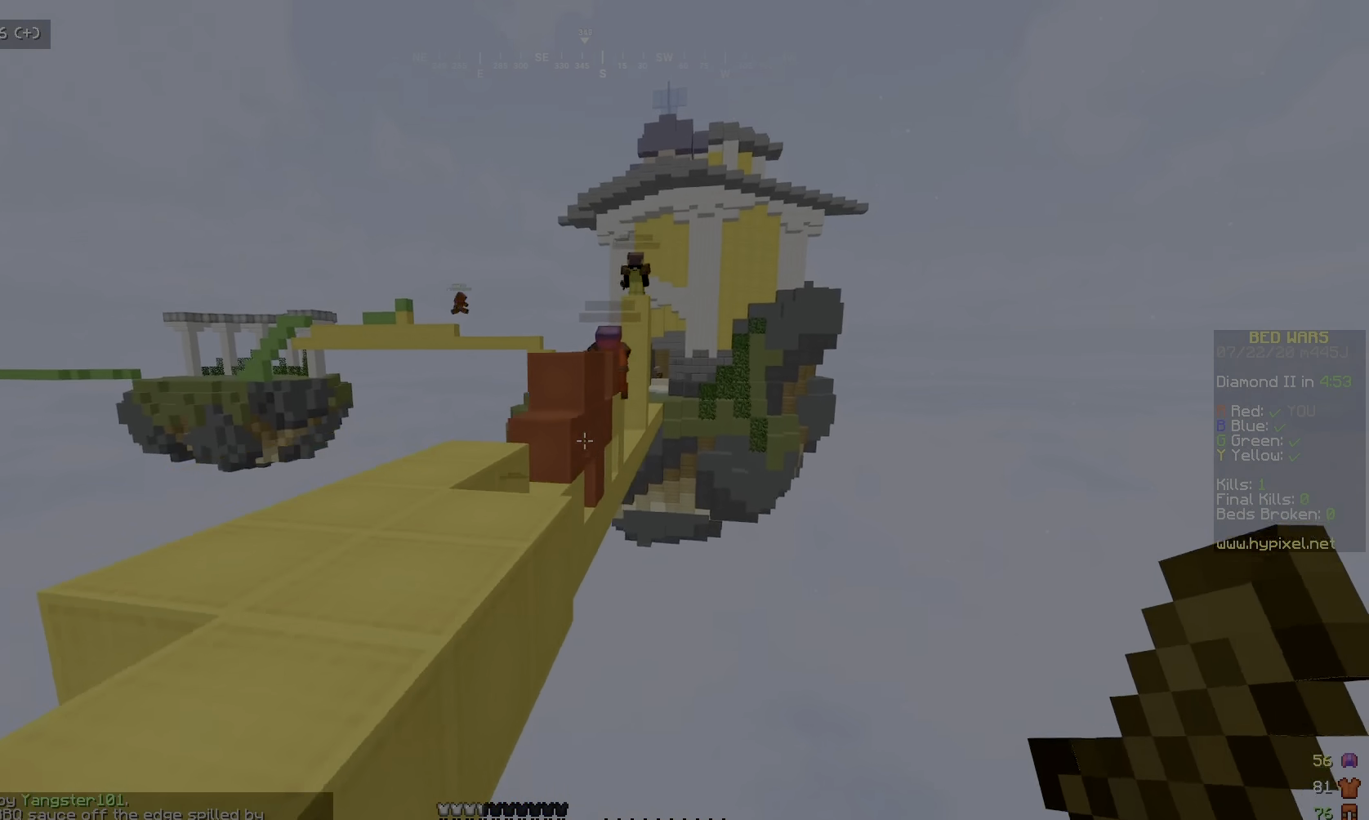
{"keys": ["a", "w"], "mouse": [], "events": [[16, "a", "down"]]}
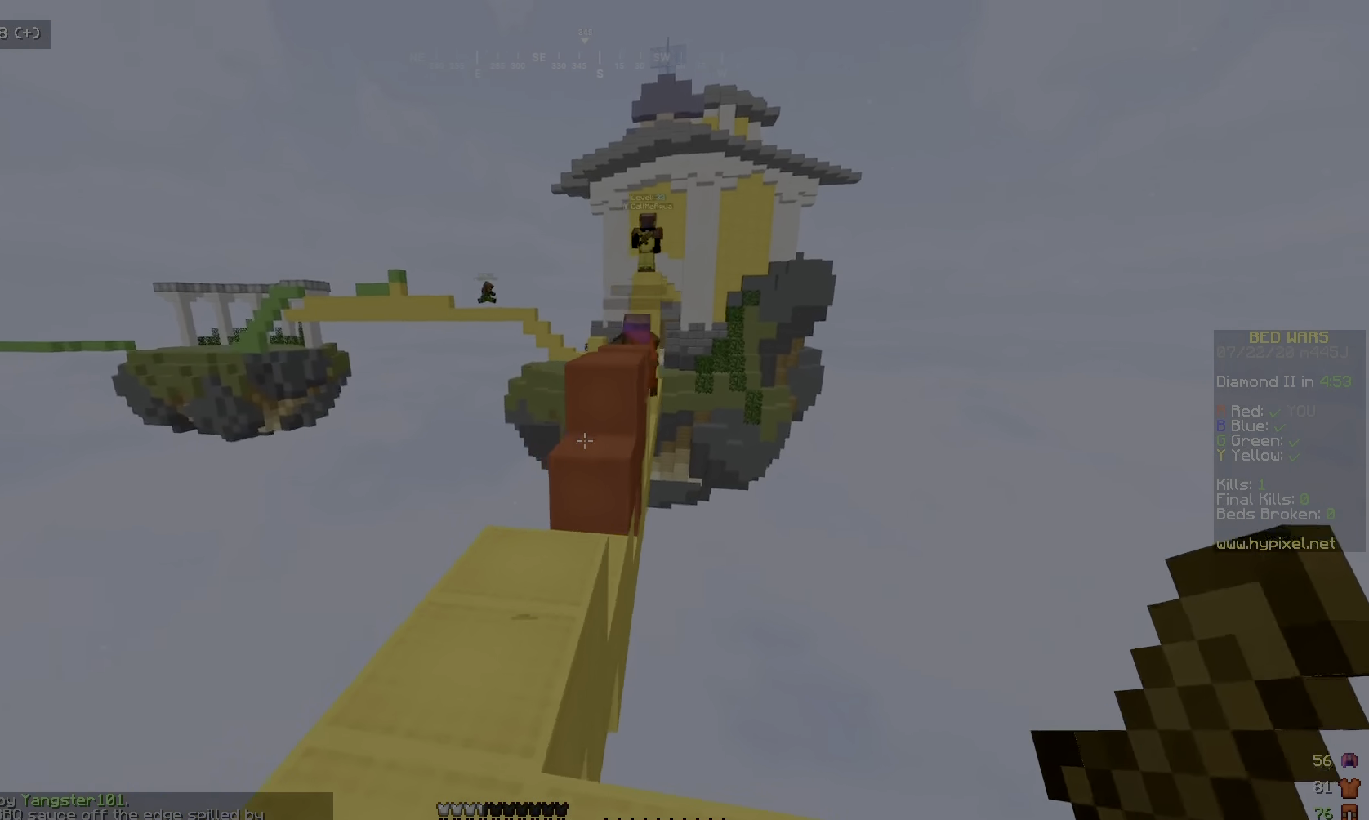
{"keys": ["w"], "mouse": [], "events": [[16, "a", "up"]]}
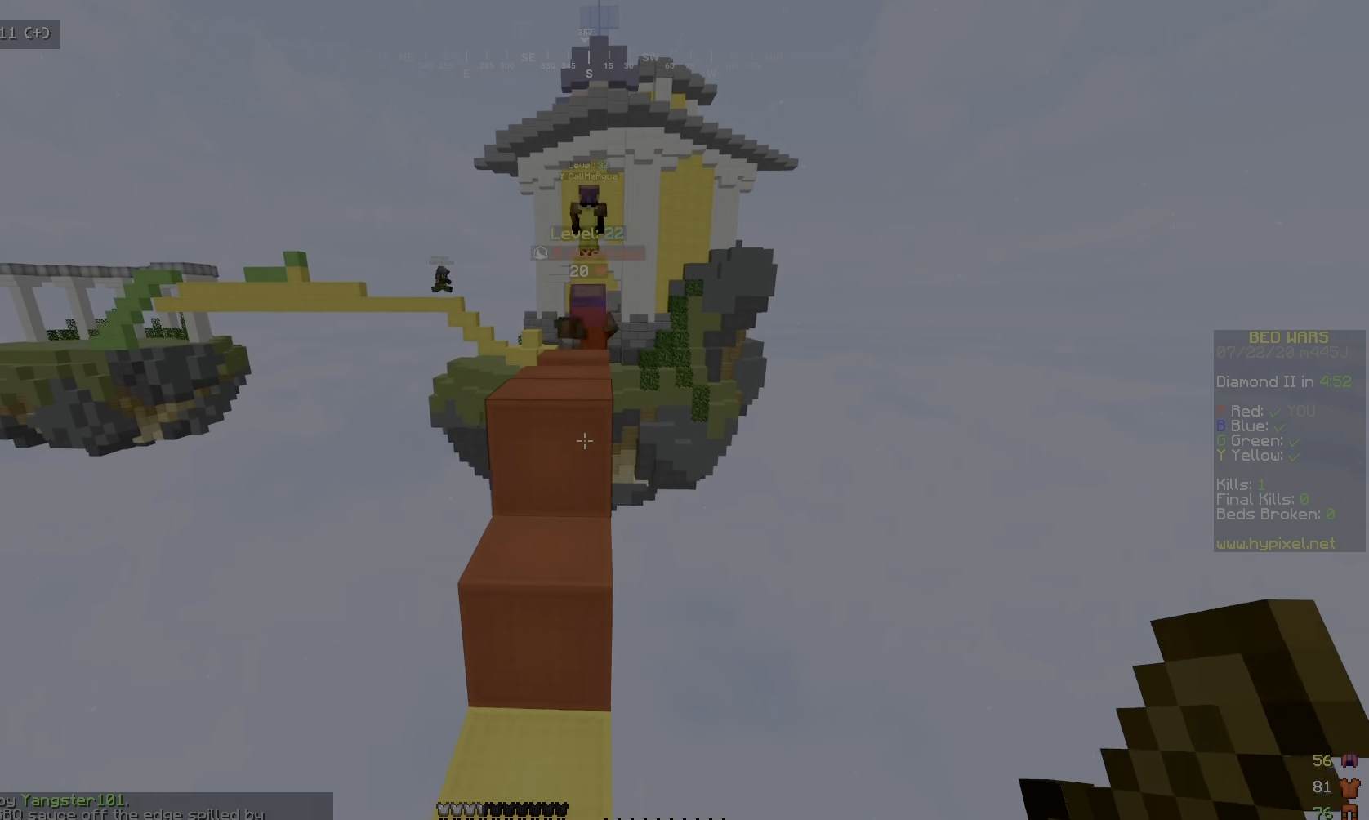
{"keys": ["w"], "mouse": [], "events": []}
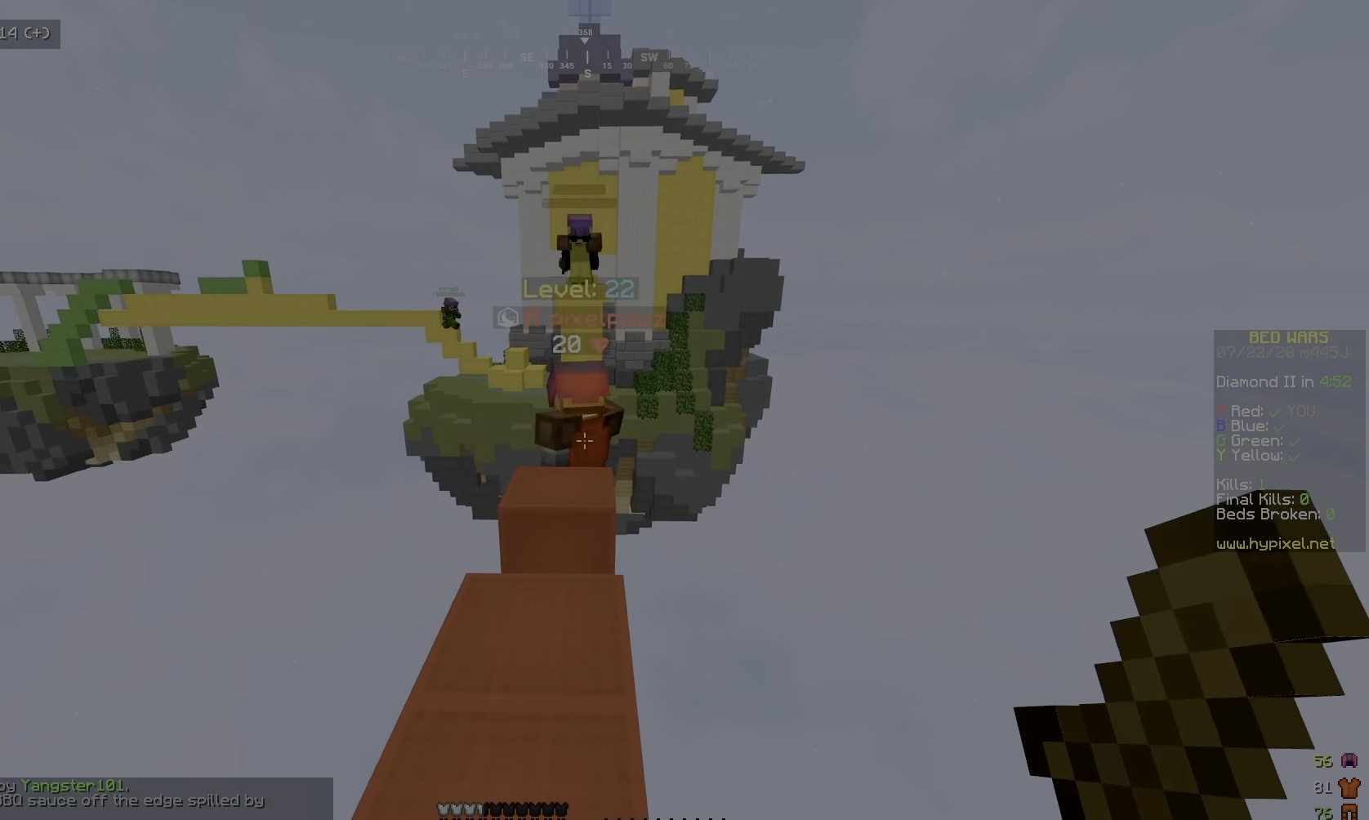
{"keys": ["w"], "mouse": [], "events": []}
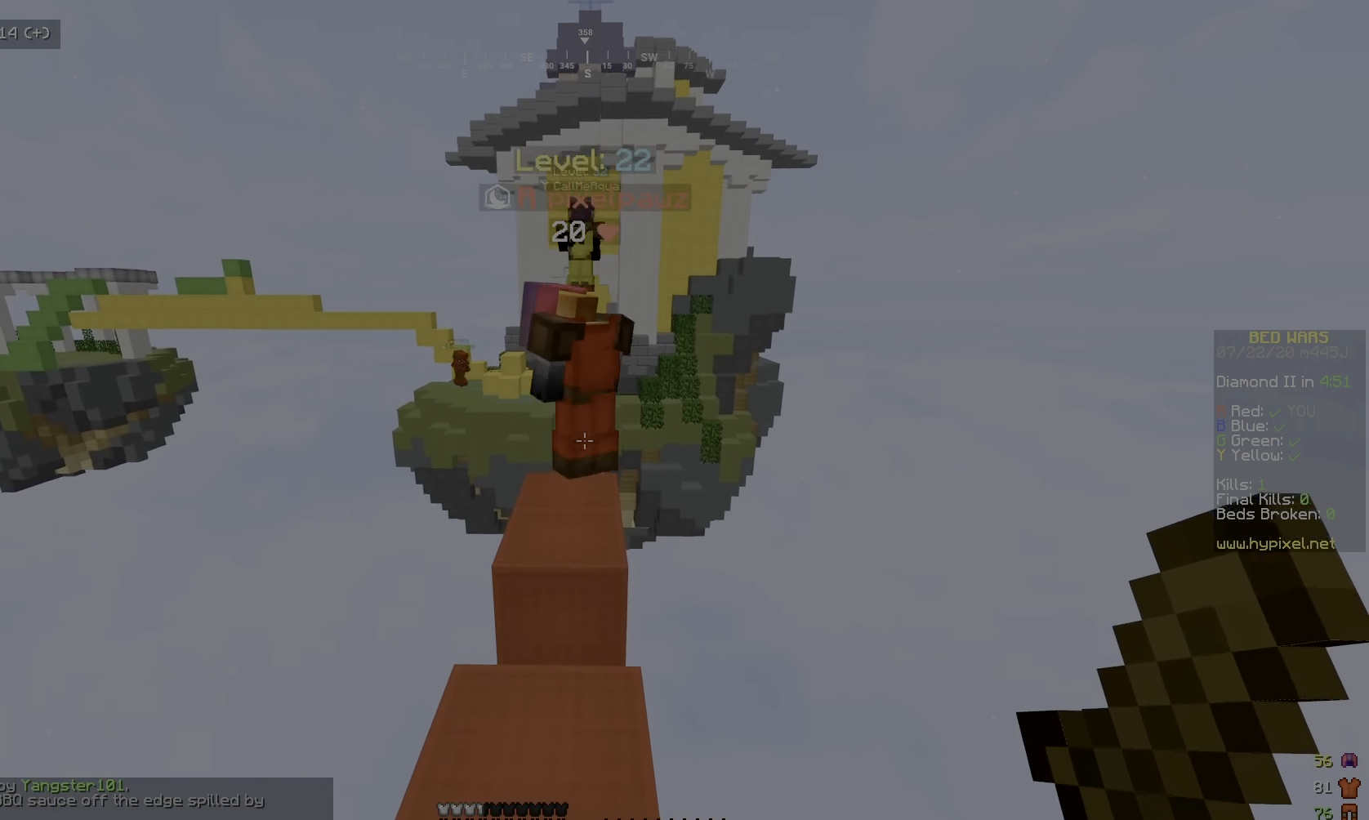
{"keys": ["w"], "mouse": [], "events": []}
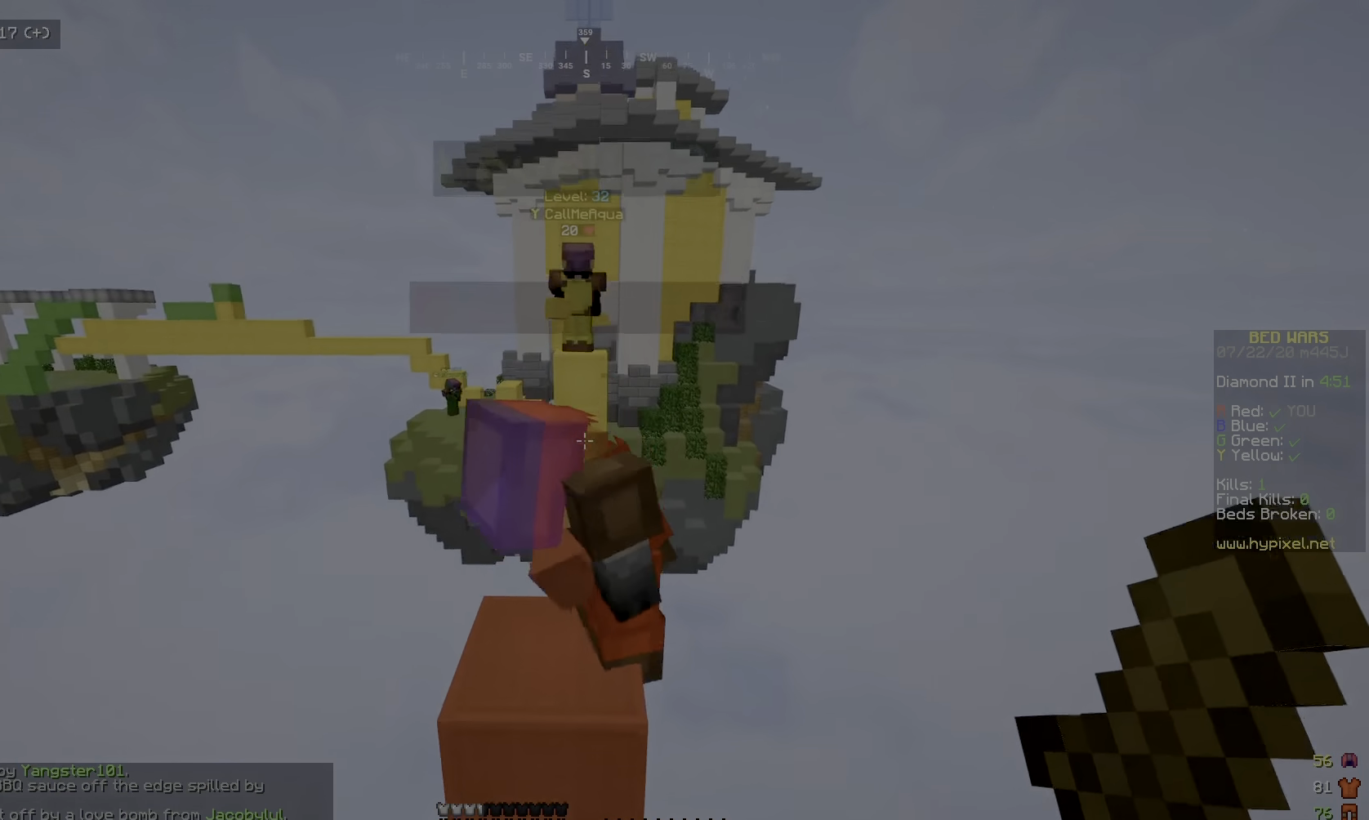
{"keys": ["w"], "mouse": [], "events": []}
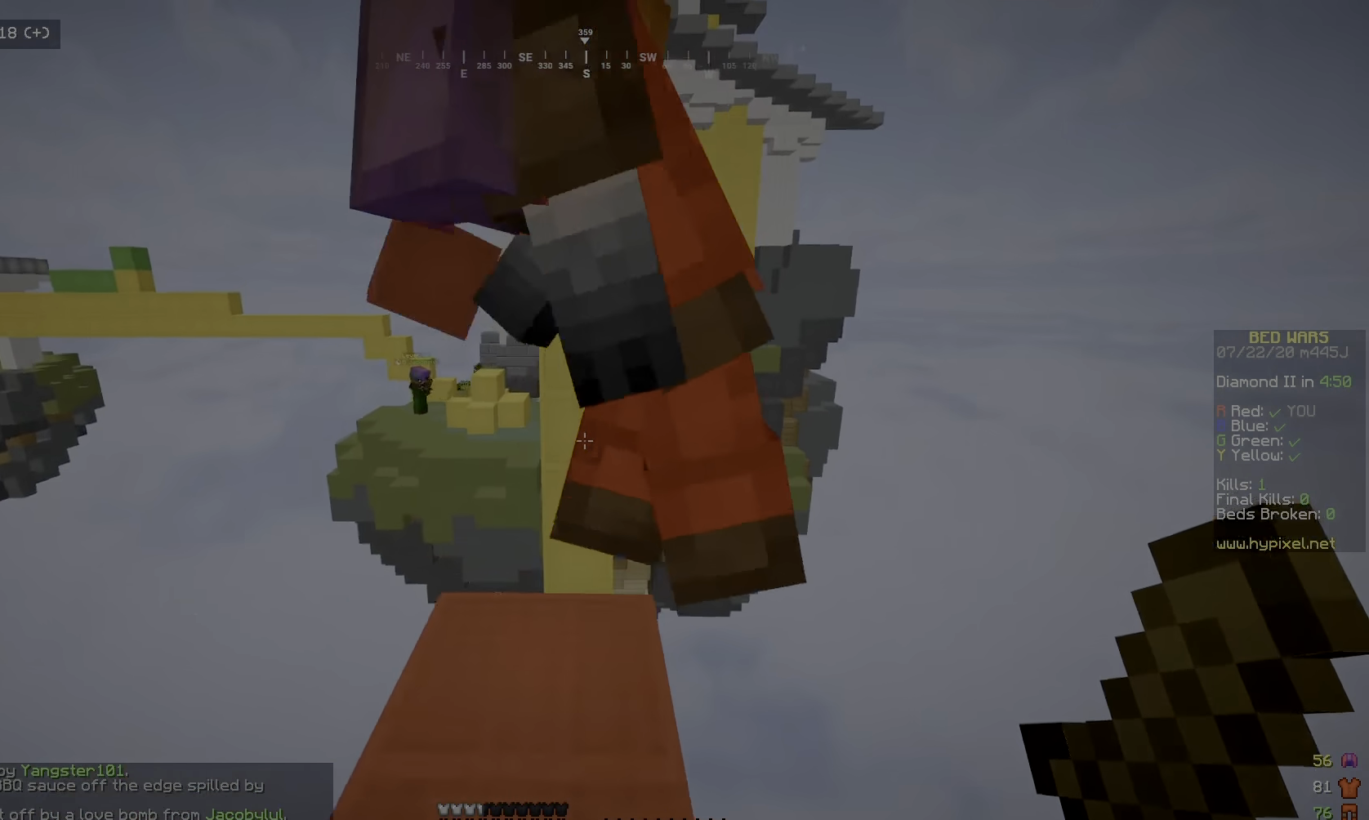
{"keys": [], "mouse": [], "events": [[233, "w", "up"]]}
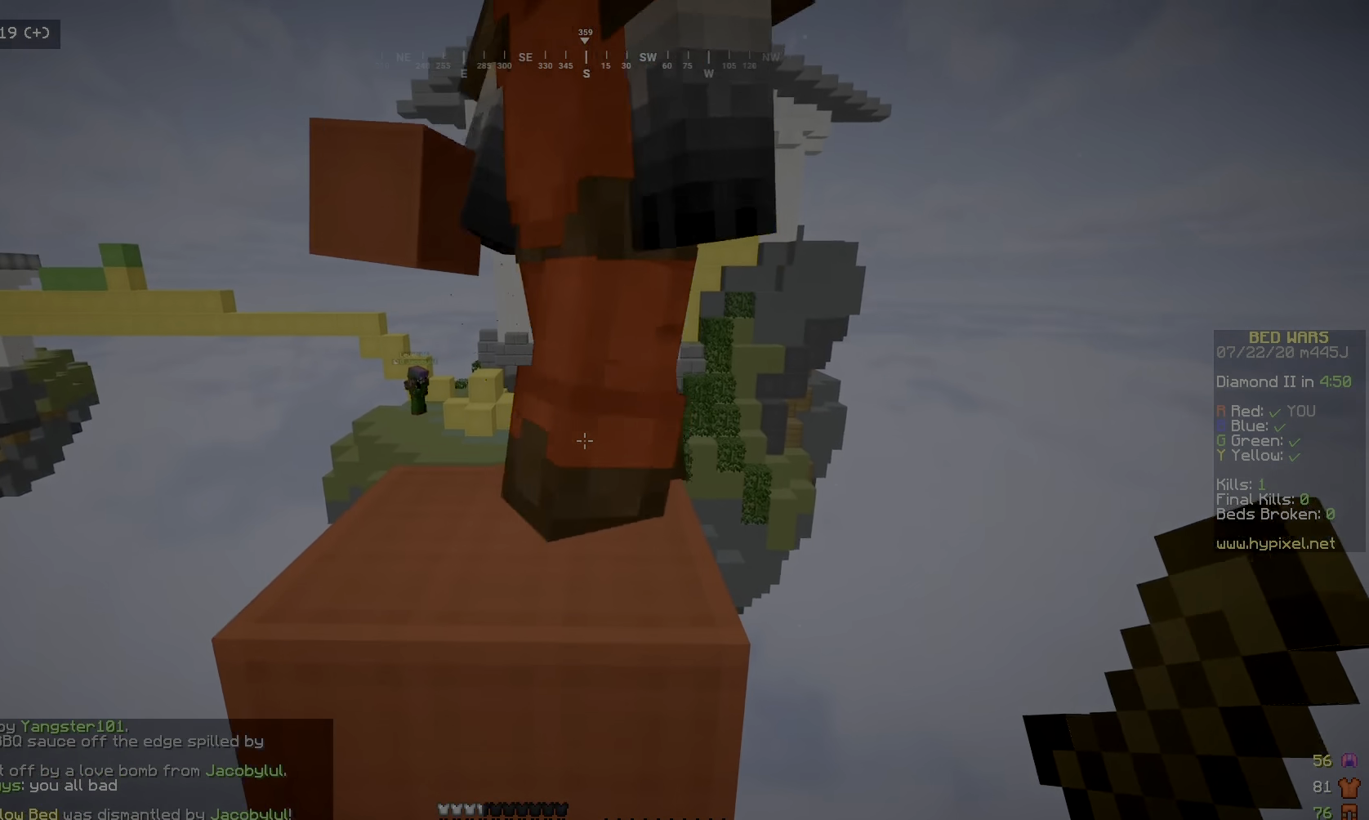
{"keys": ["a"], "mouse": [], "events": [[466, "a", "down"]]}
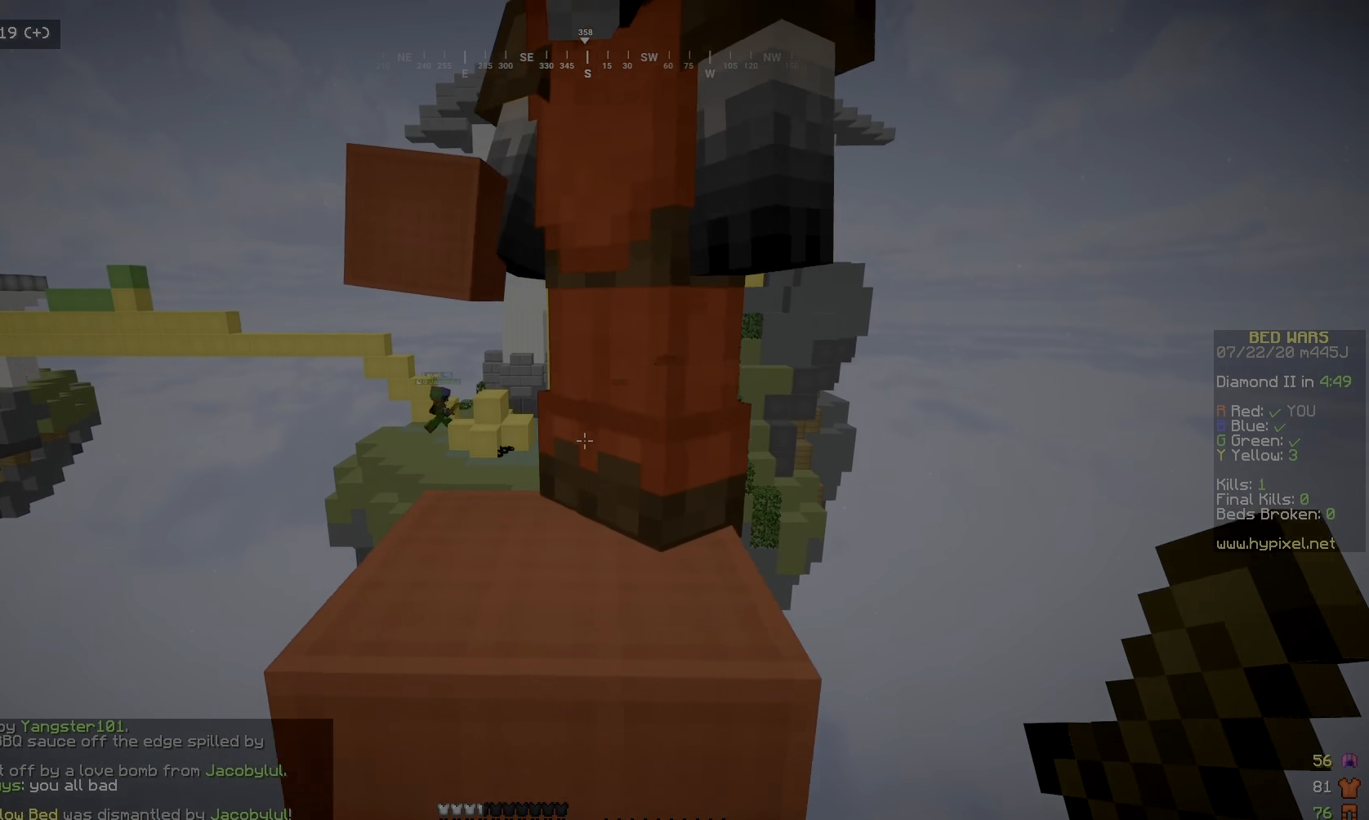
{"keys": ["a", "w"], "mouse": [], "events": [[100, "a", "up"], [166, "w", "down"], [250, "a", "down"]]}